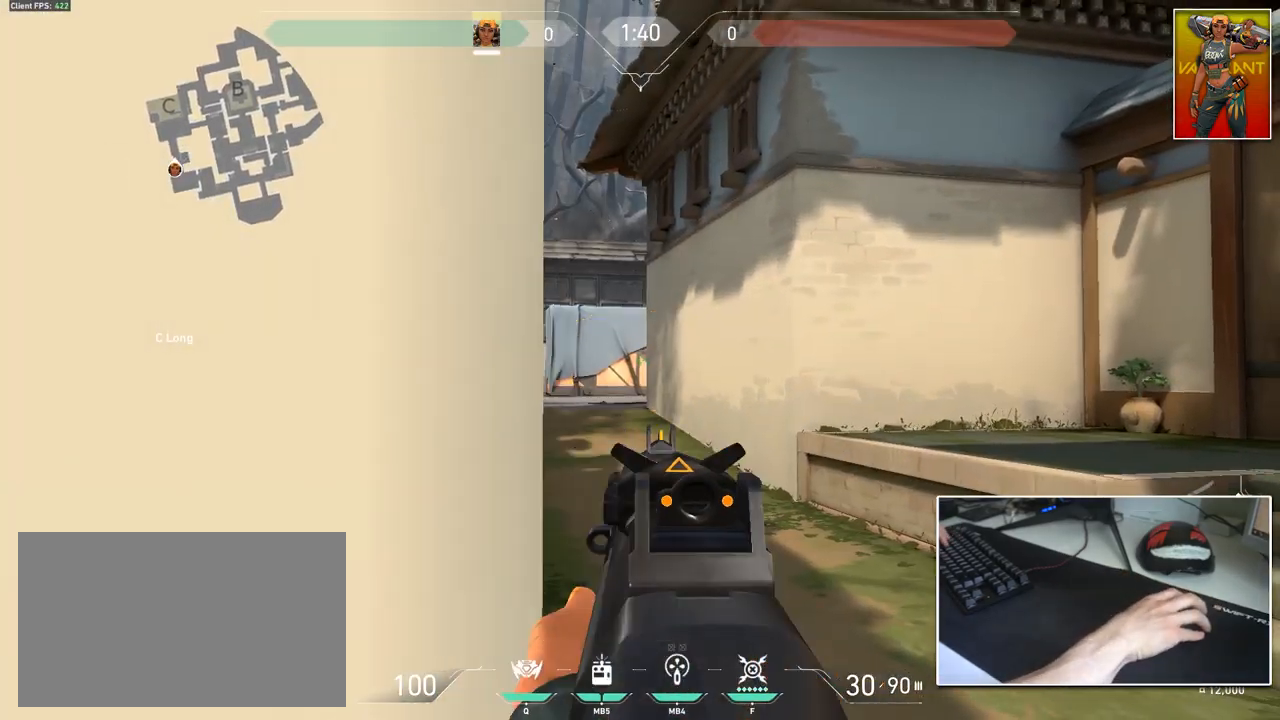
Gameplay with keyboard and mouse; each line is a JSON object with the keys and mouse buttons held at the frame after it. "events" lists presses ("down") and releases ("up") of "1", "2", "3", "4", "5", "a", "alt", "c", "caps_lock", "ctrl", "d", "e", "f", "g", "q", "r", "s", "shift", "space", "t", "tab", "v", "w", "x", "z", "mouse_left", "mouse_wheel" and "mouse_right" between this image and that frame as [ms after this image, input, new state], when the widget could be followed in between. "mouse_left", "mouse_wheel", "mouse_right" = the "left", "wheel", "right" buttons of the "mouse" list. No other keys are recorded. "wheel" means that the mouse wheel is clicked or scrolled. "mouse_move" is the direction in which the mouse moves at that frame (one of eight, or "still"), when it could be read.
{"keys": ["d"], "mouse": [], "mouse_move": "still", "events": [[233, "w", "down"], [383, "w", "up"]]}
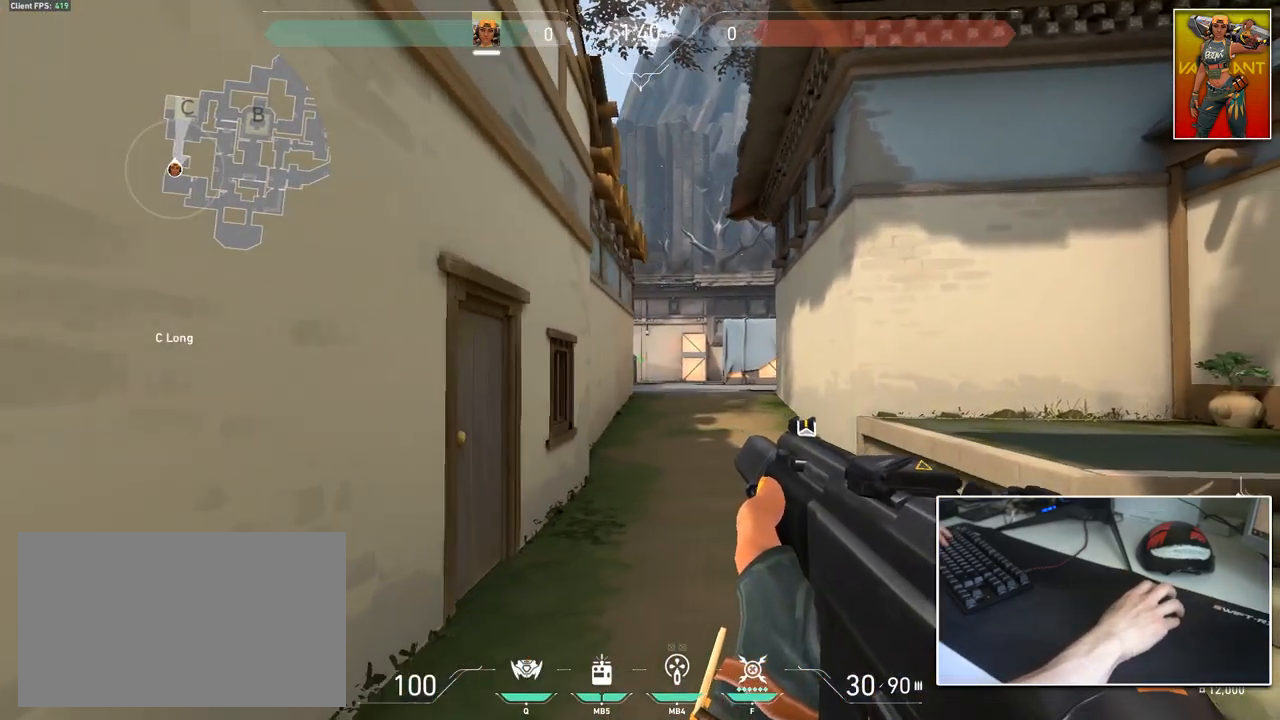
{"keys": ["ctrl", "d", "w"], "mouse": ["right"], "events": [[351, "a", "down"], [351, "ctrl", "down"], [351, "mouse_right", "down"], [401, "d", "up"], [401, "w", "down"], [501, "a", "up"], [501, "d", "down"]]}
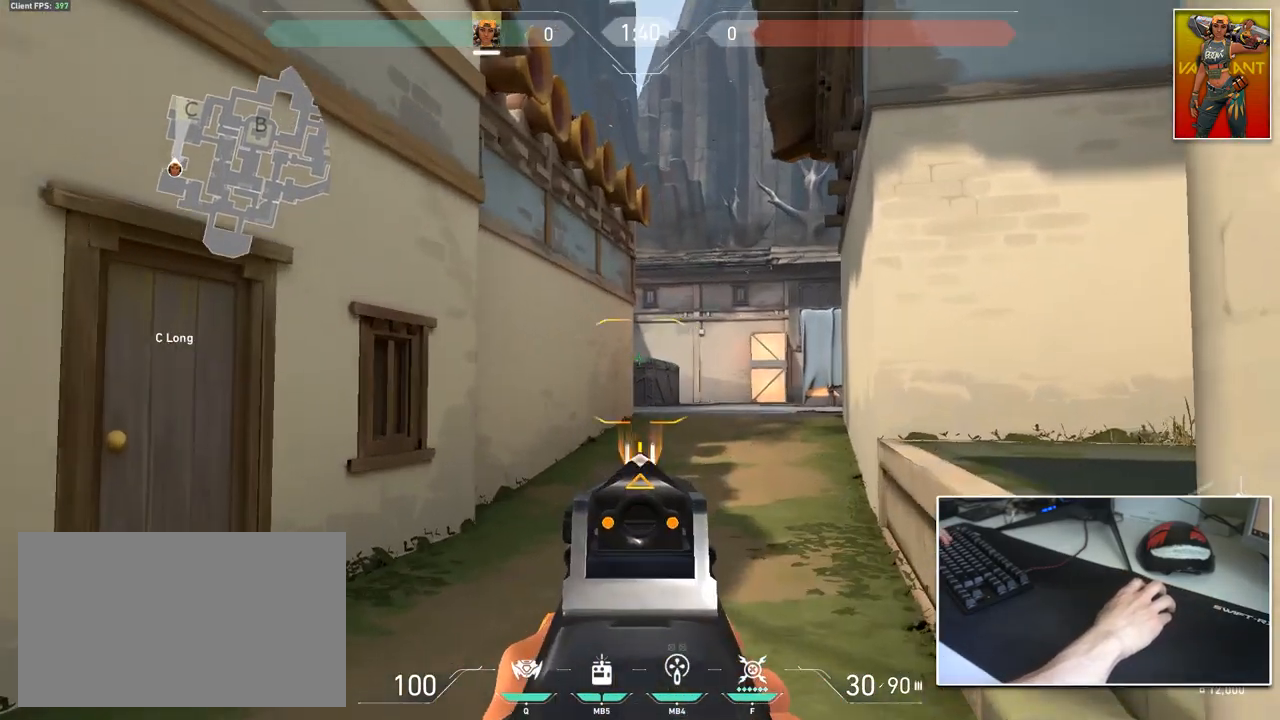
{"keys": ["w"], "mouse": [], "mouse_move": "right", "events": [[83, "w", "up"], [133, "w", "down"], [183, "d", "up"], [233, "w", "up"], [267, "mouse_left", "down"], [267, "w", "down"], [367, "ctrl", "up"], [367, "mouse_left", "up"], [367, "mouse_right", "up"]]}
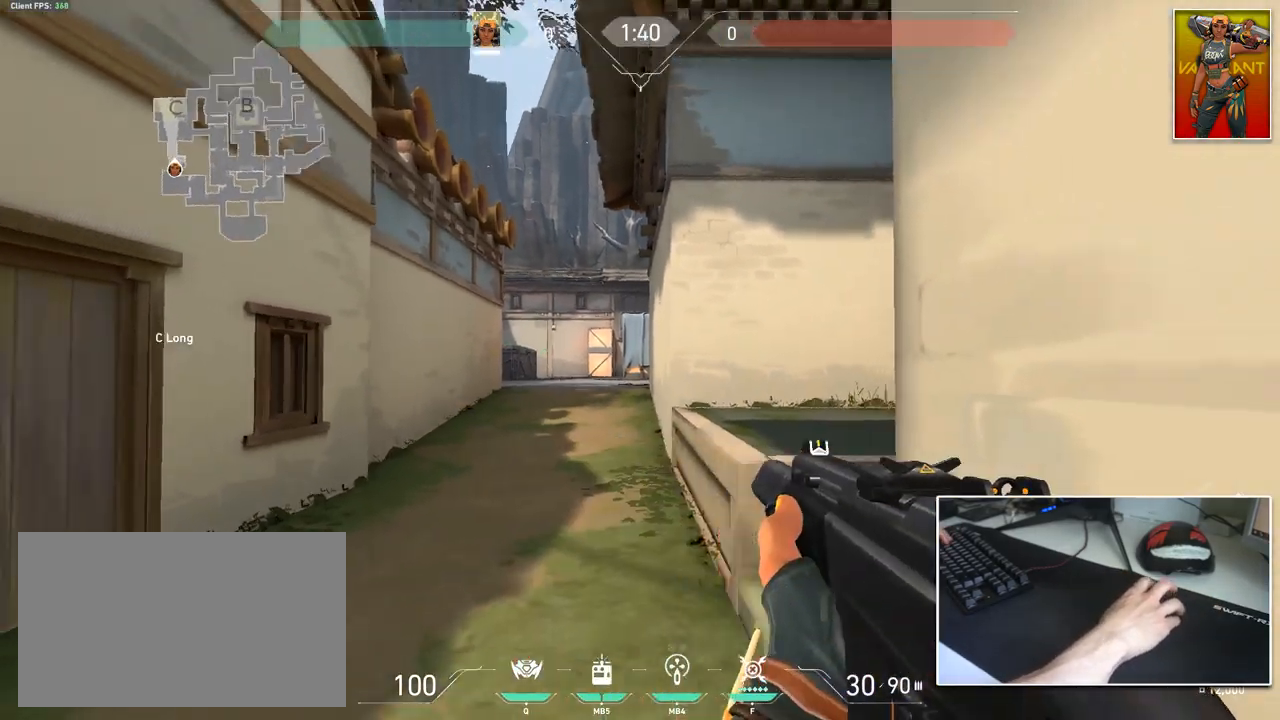
{"keys": ["d", "w"], "mouse": ["wheel"], "mouse_move": "down", "events": [[384, "d", "down"], [434, "mouse_wheel", "down"]]}
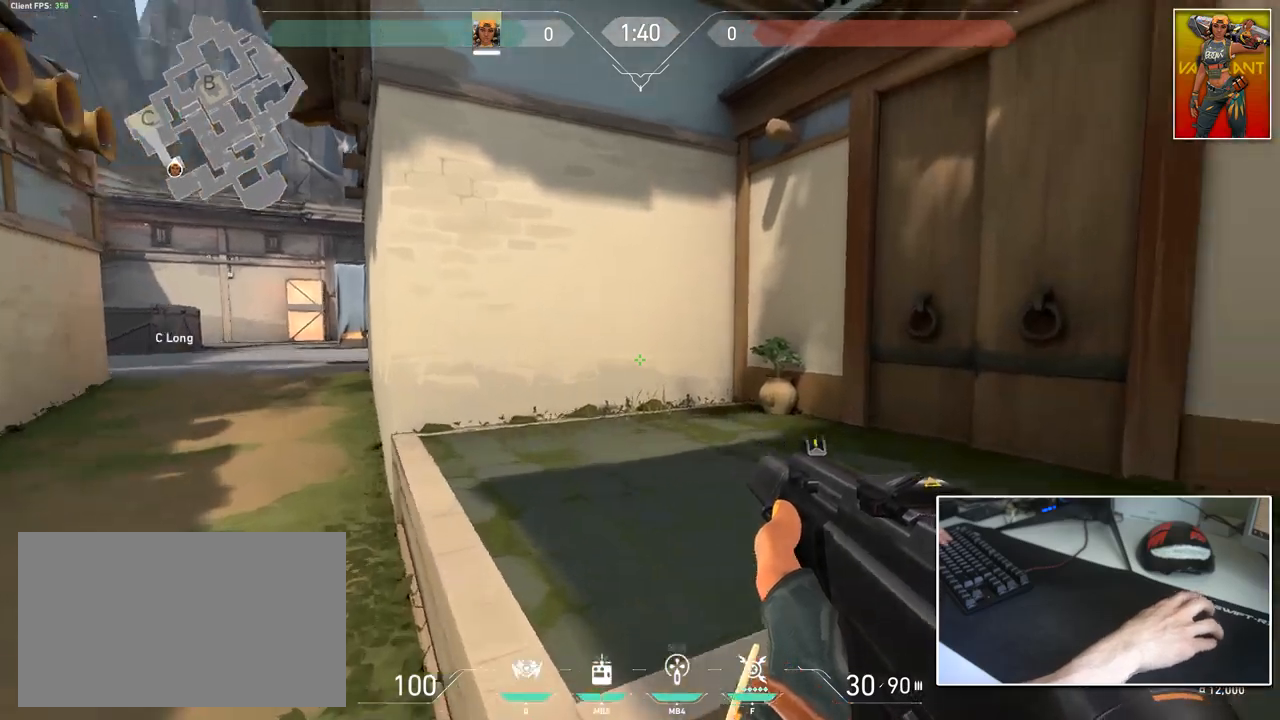
{"keys": ["d"], "mouse": [], "mouse_move": "up", "events": [[16, "ctrl", "down"], [16, "mouse_wheel", "up"], [16, "w", "up"], [450, "ctrl", "up"]]}
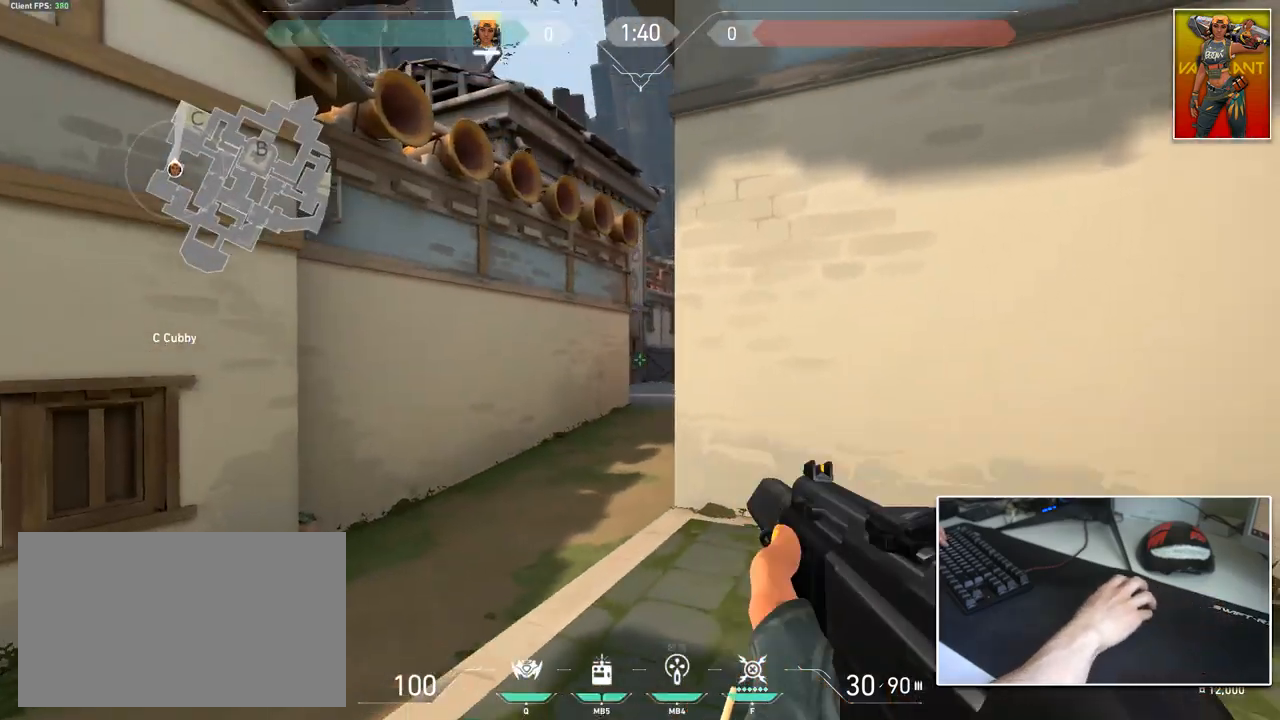
{"keys": [], "mouse": ["right"], "events": [[184, "a", "down"], [267, "d", "up"], [417, "a", "up"], [467, "mouse_right", "down"]]}
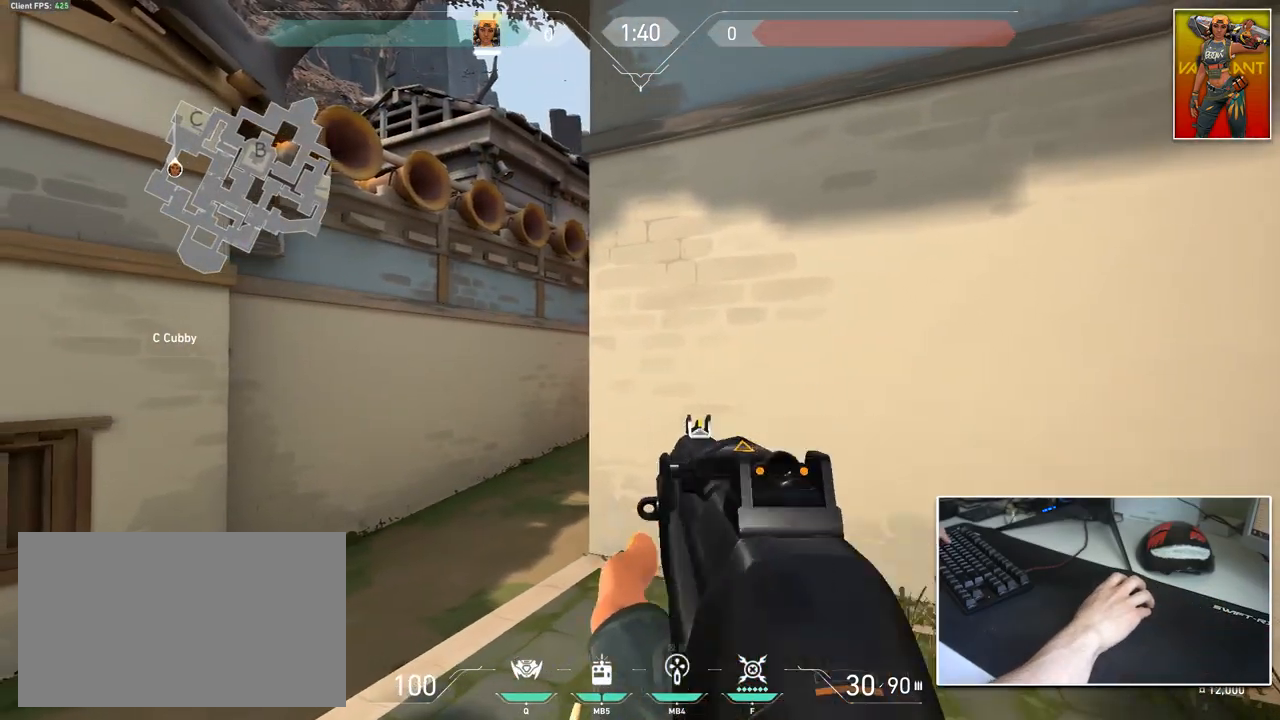
{"keys": ["a"], "mouse": ["right"], "events": [[200, "a", "down"]]}
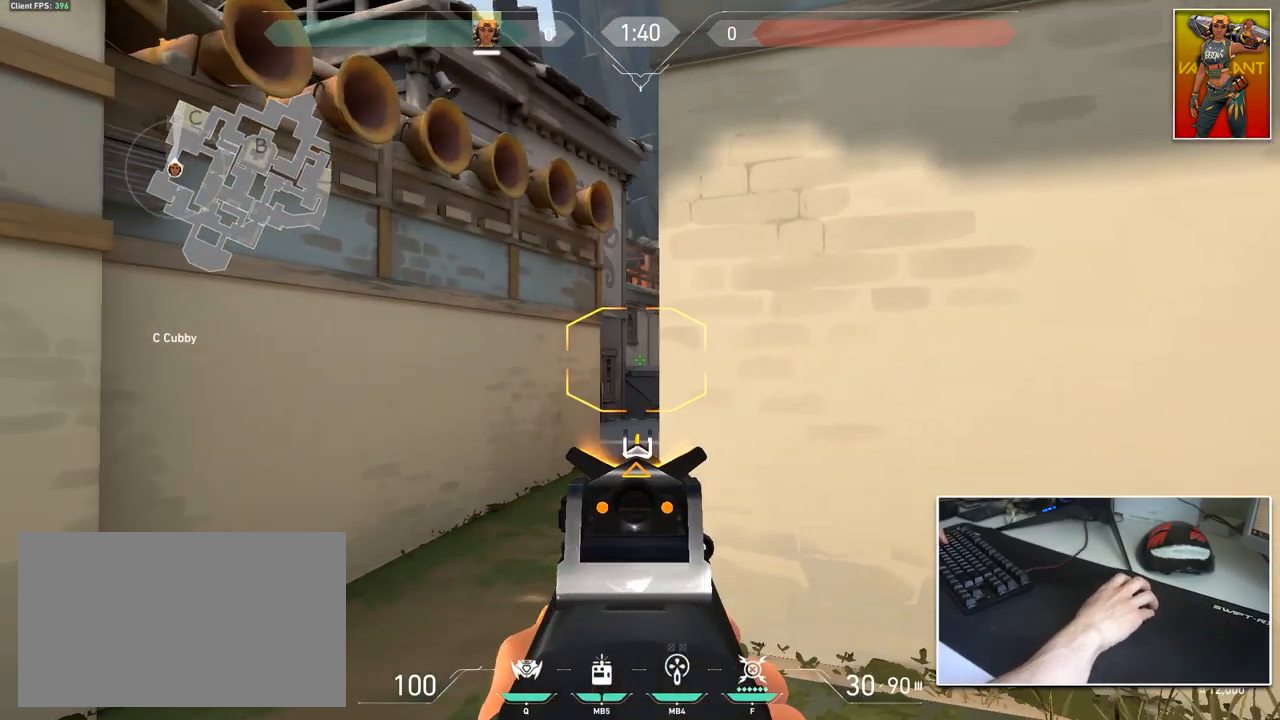
{"keys": ["3", "w"], "mouse": [], "mouse_move": "right", "events": [[17, "a", "up"], [17, "d", "down"], [167, "d", "up"], [217, "mouse_right", "up"], [217, "w", "down"], [501, "3", "down"]]}
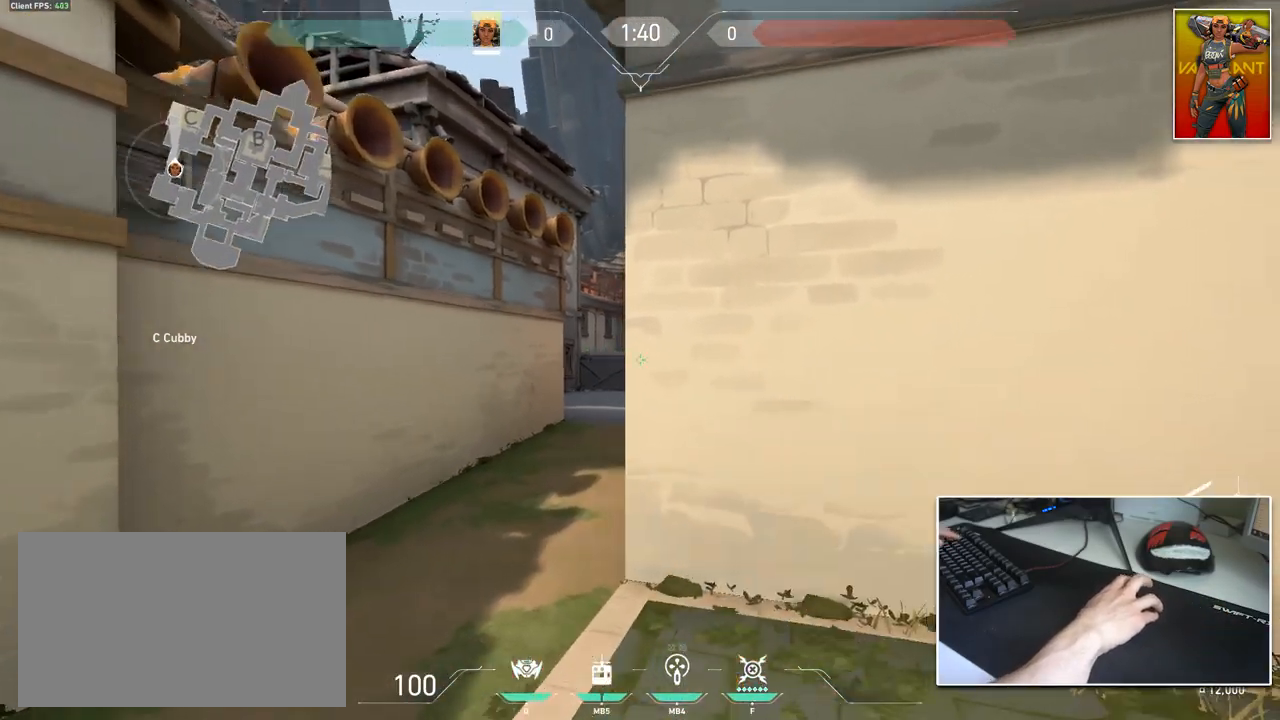
{"keys": ["a", "ctrl"], "mouse": [], "mouse_move": "right", "events": [[133, "3", "up"], [133, "a", "down"], [267, "a", "up"], [367, "a", "down"], [417, "mouse_wheel", "down"], [467, "ctrl", "down"], [500, "mouse_wheel", "up"], [500, "w", "up"]]}
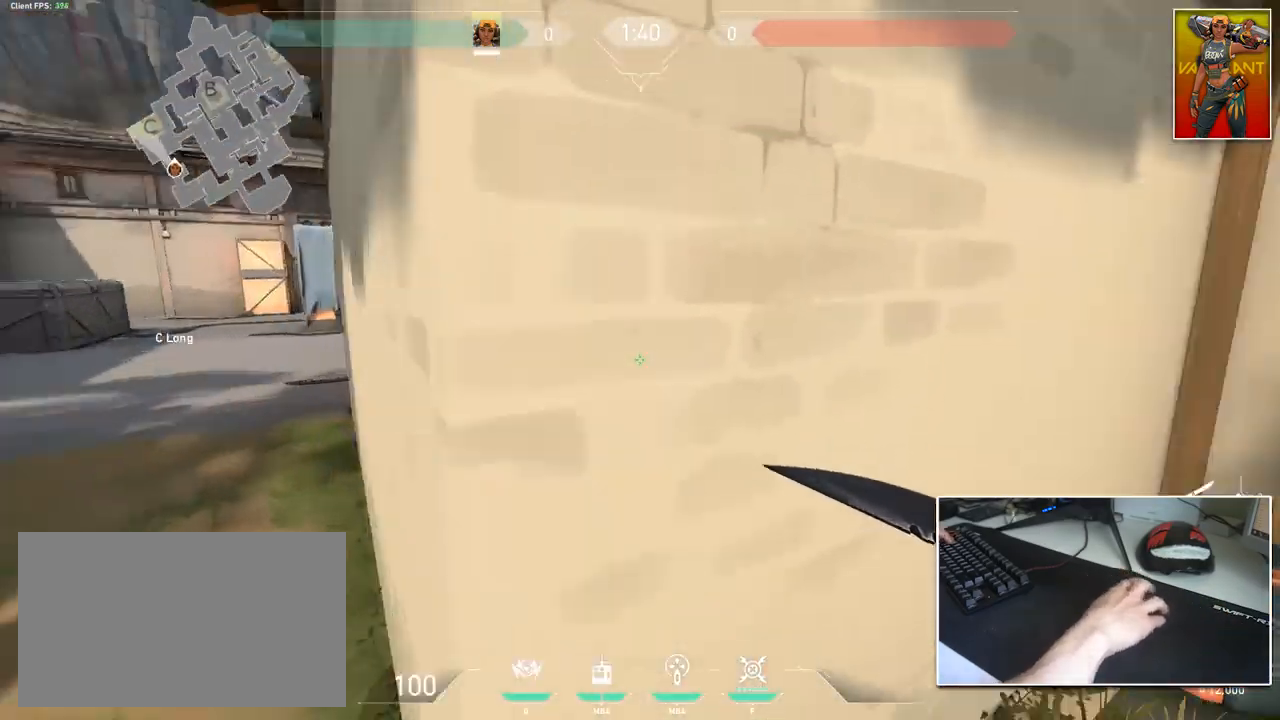
{"keys": ["a"], "mouse": [], "mouse_move": "up-left", "events": [[250, "ctrl", "up"], [250, "s", "down"], [434, "s", "up"]]}
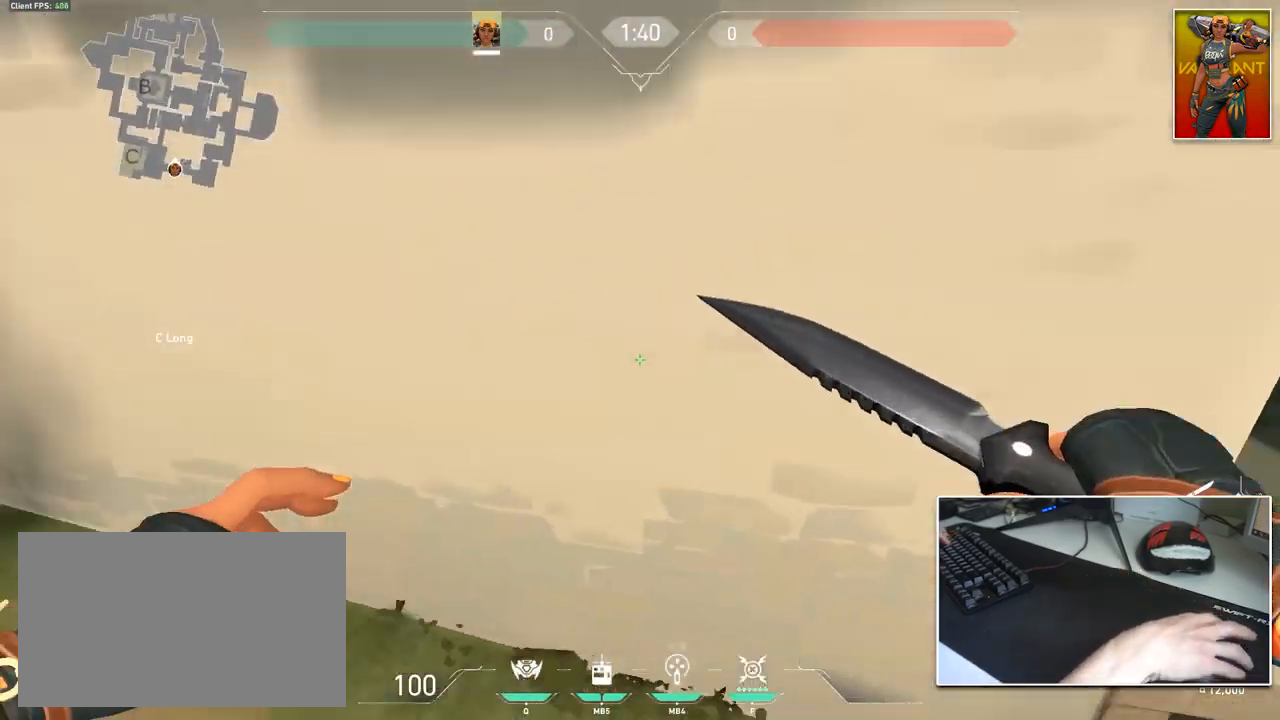
{"keys": ["w"], "mouse": [], "mouse_move": "up-right", "events": [[66, "w", "down"], [166, "a", "up"]]}
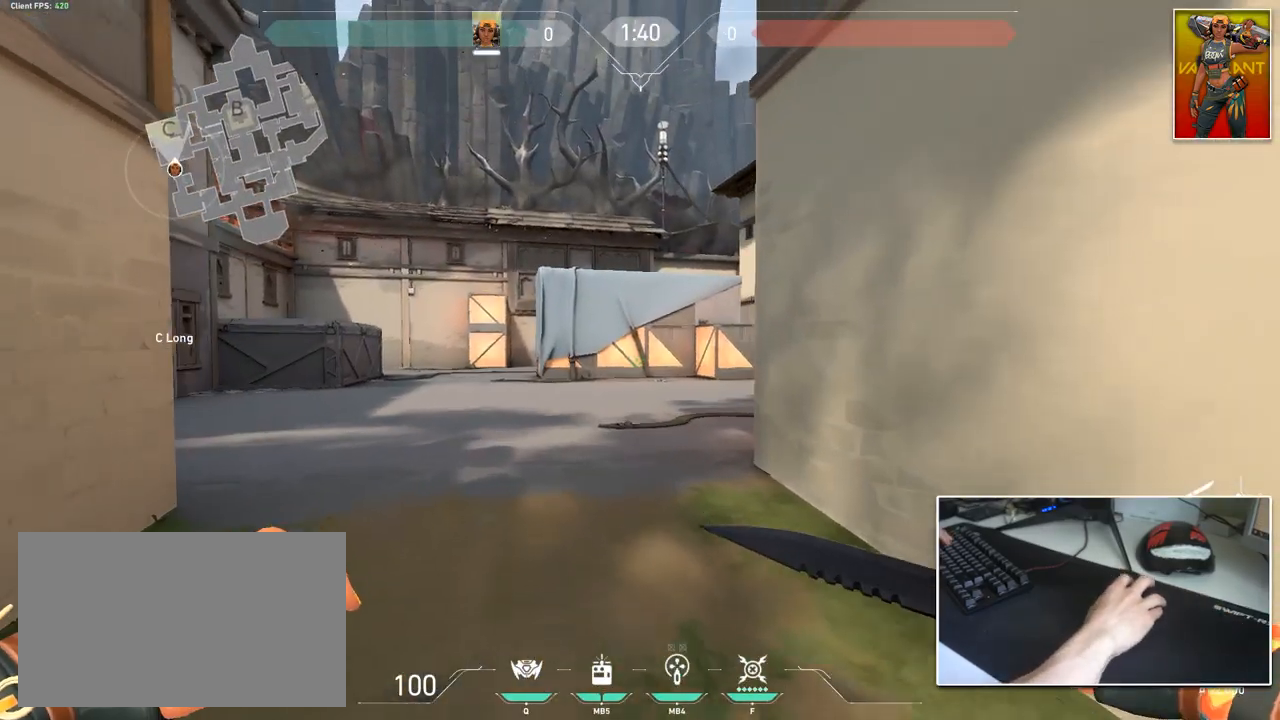
{"keys": ["w"], "mouse": [], "mouse_move": "right", "events": []}
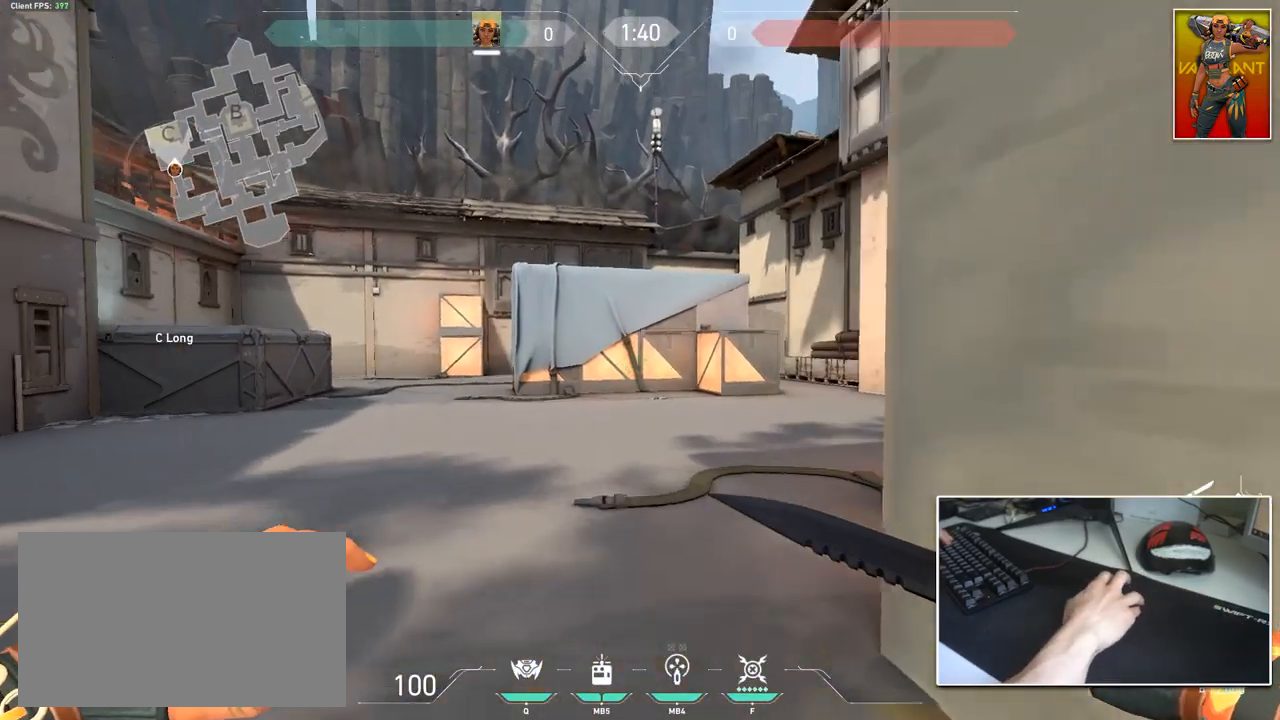
{"keys": ["w"], "mouse": [], "mouse_move": "still", "events": []}
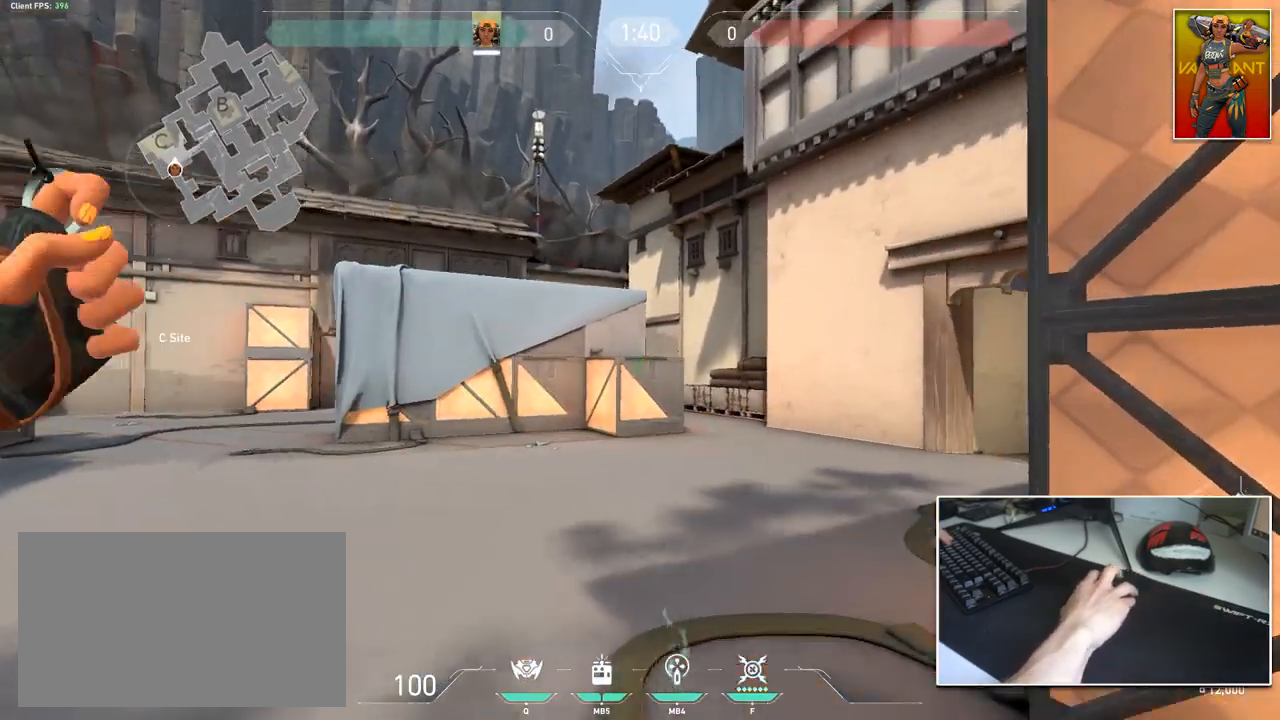
{"keys": ["a", "w"], "mouse": [], "mouse_move": "down", "events": [[250, "a", "down"]]}
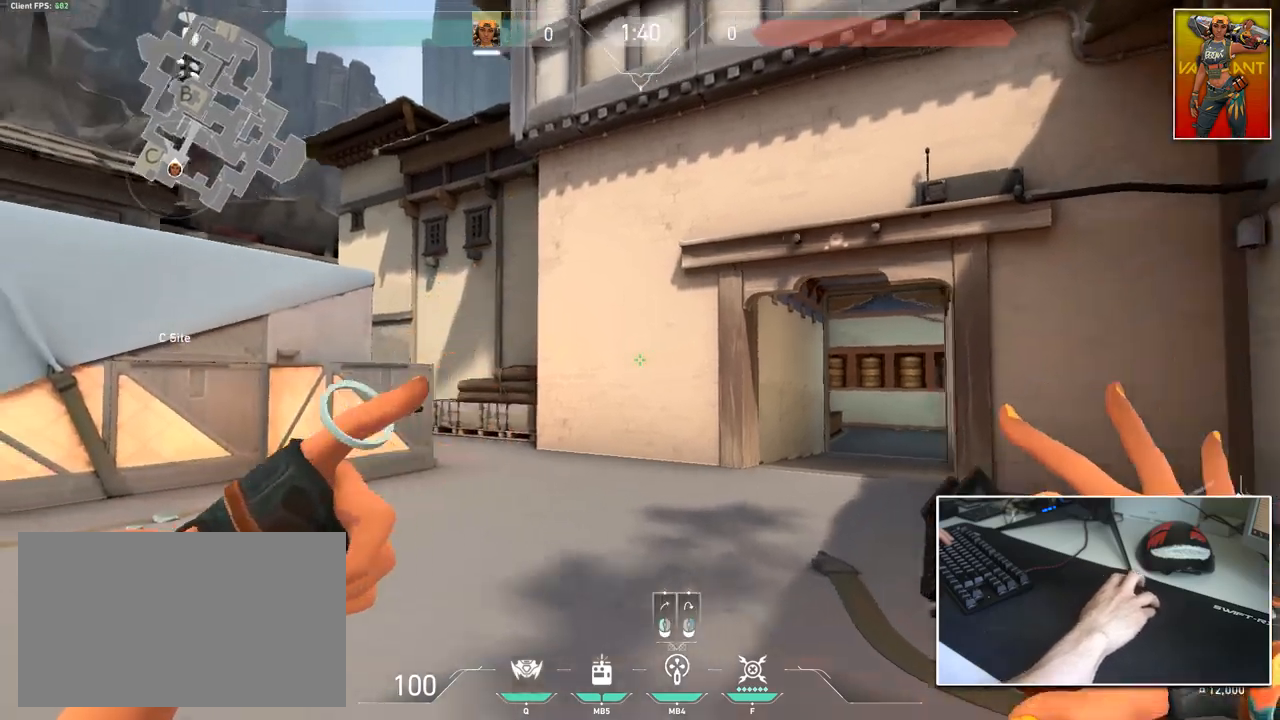
{"keys": ["ctrl", "w"], "mouse": [], "mouse_move": "left", "events": [[233, "mouse_wheel", "down"], [267, "a", "up"], [367, "ctrl", "down"], [367, "mouse_wheel", "up"]]}
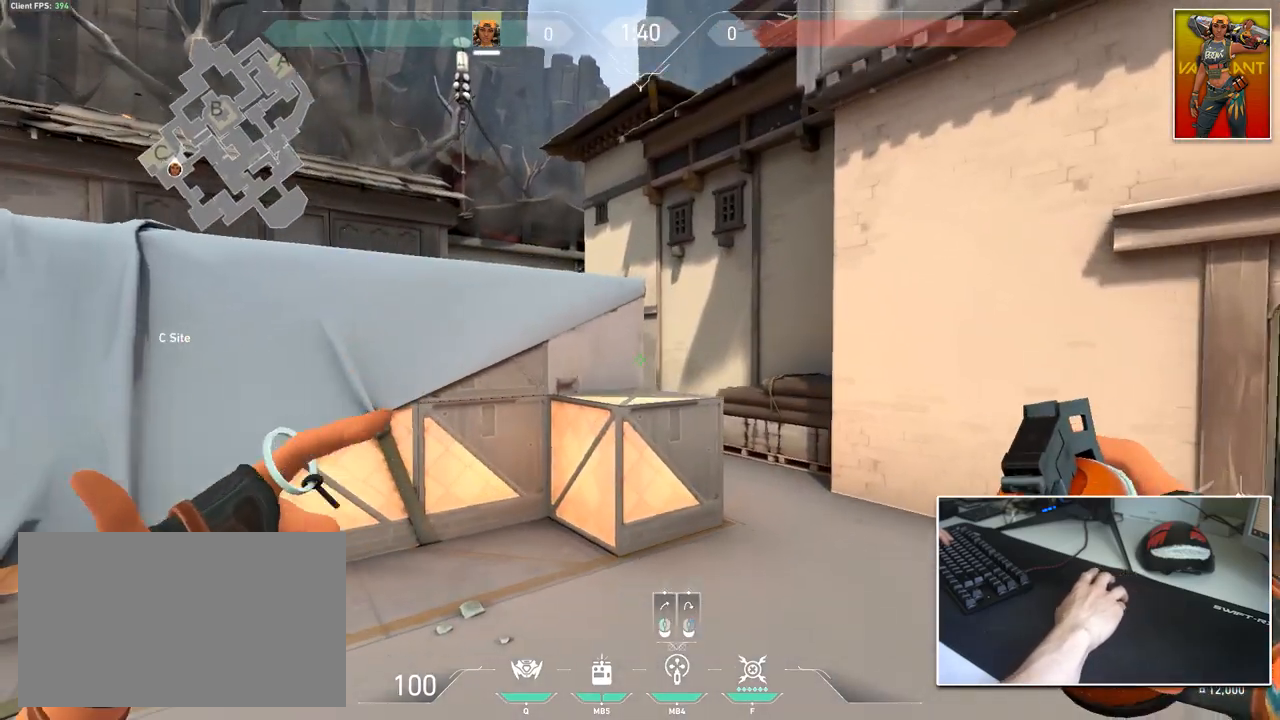
{"keys": ["a", "w"], "mouse": [], "mouse_move": "right", "events": [[100, "ctrl", "up"], [434, "a", "down"]]}
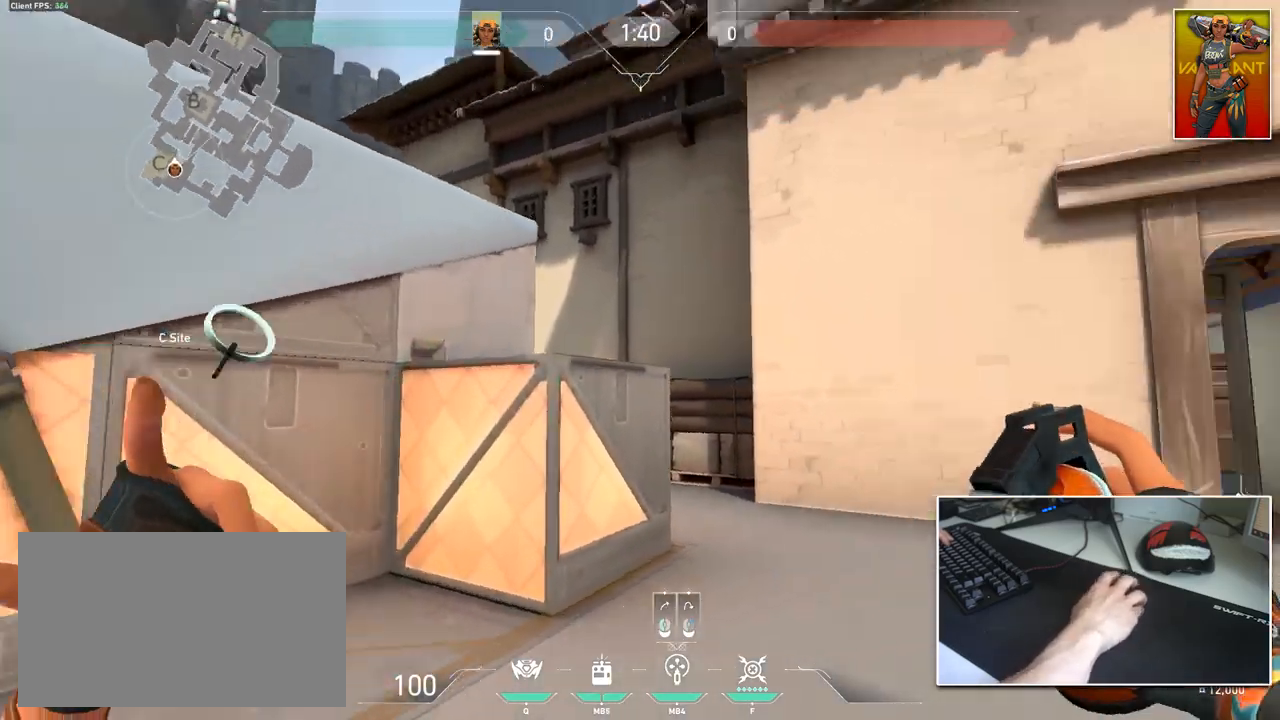
{"keys": ["a"], "mouse": [], "mouse_move": "up-right", "events": [[483, "w", "up"]]}
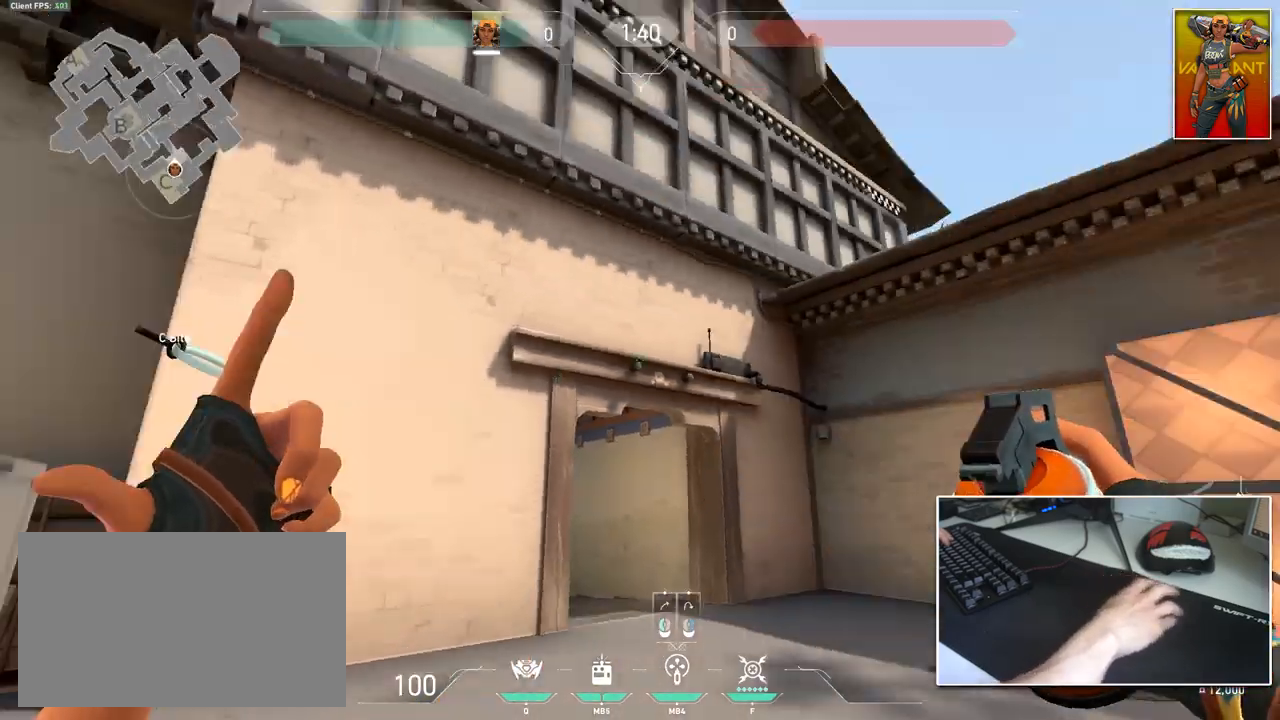
{"keys": ["a", "s"], "mouse": [], "mouse_move": "up", "events": [[217, "s", "down"]]}
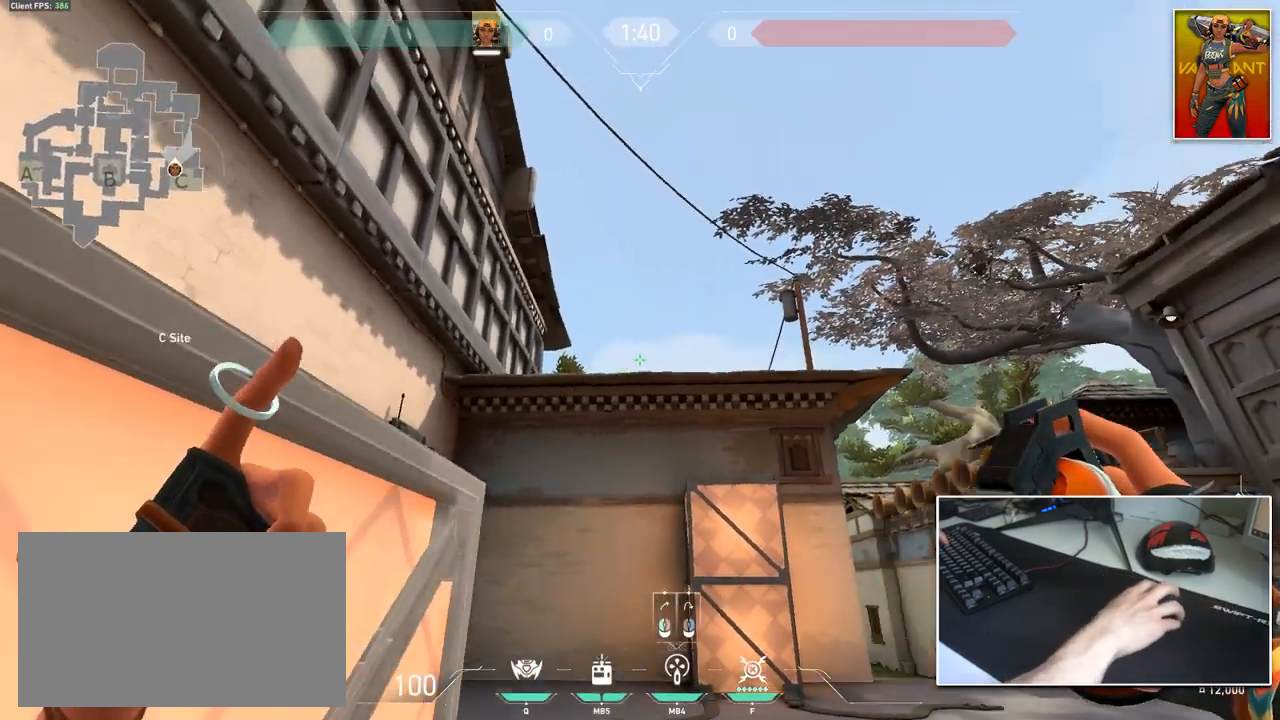
{"keys": ["a", "s"], "mouse": [], "mouse_move": "down", "events": []}
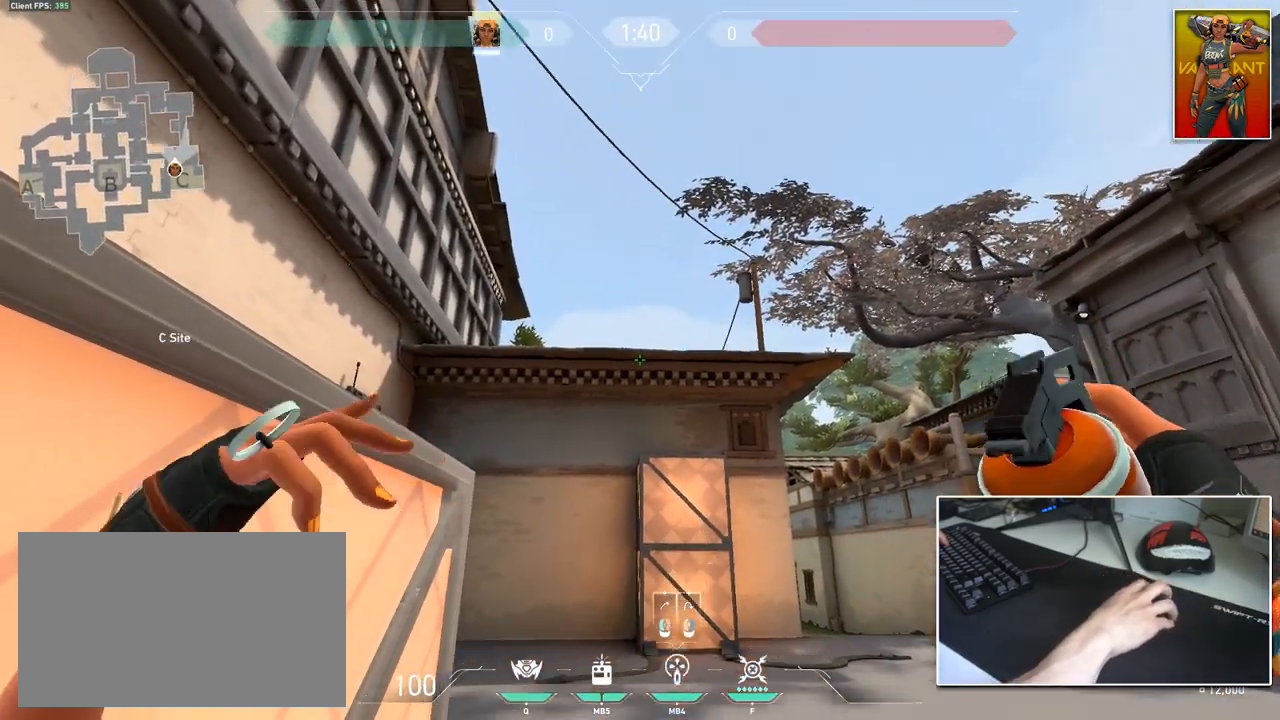
{"keys": [], "mouse": [], "mouse_move": "down", "events": [[67, "a", "up"], [67, "s", "up"]]}
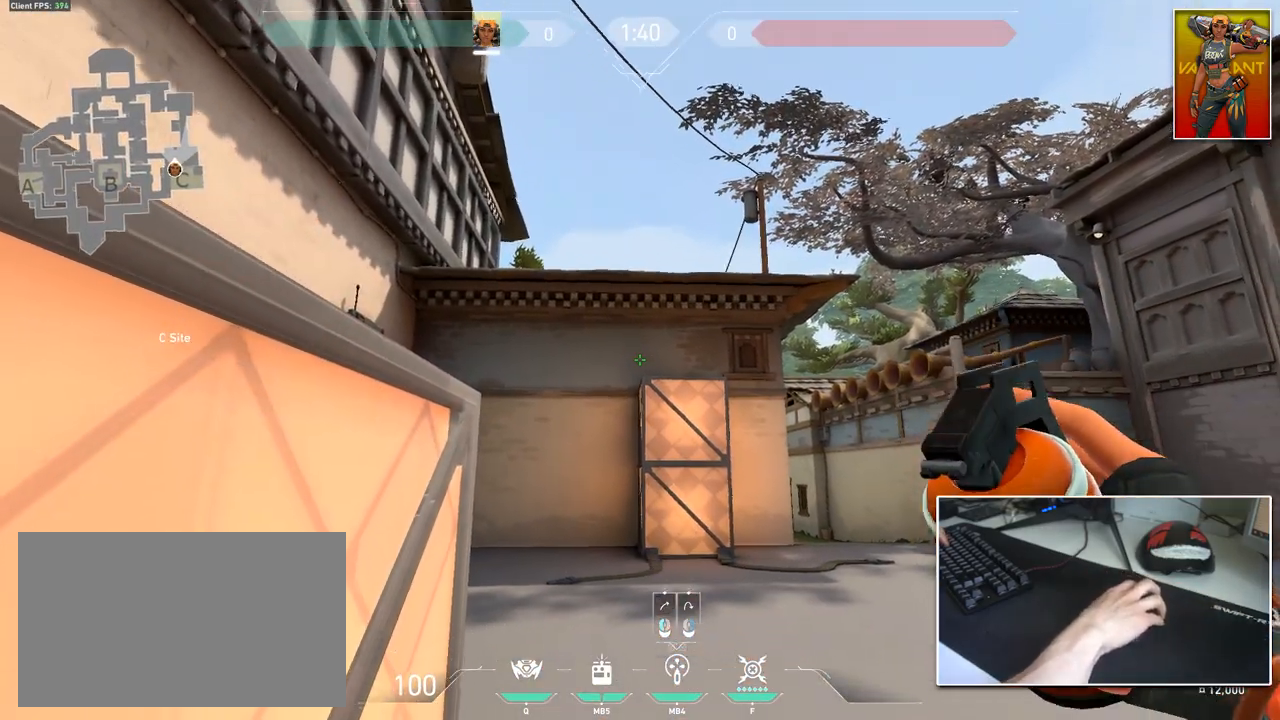
{"keys": [], "mouse": [], "mouse_move": "still", "events": []}
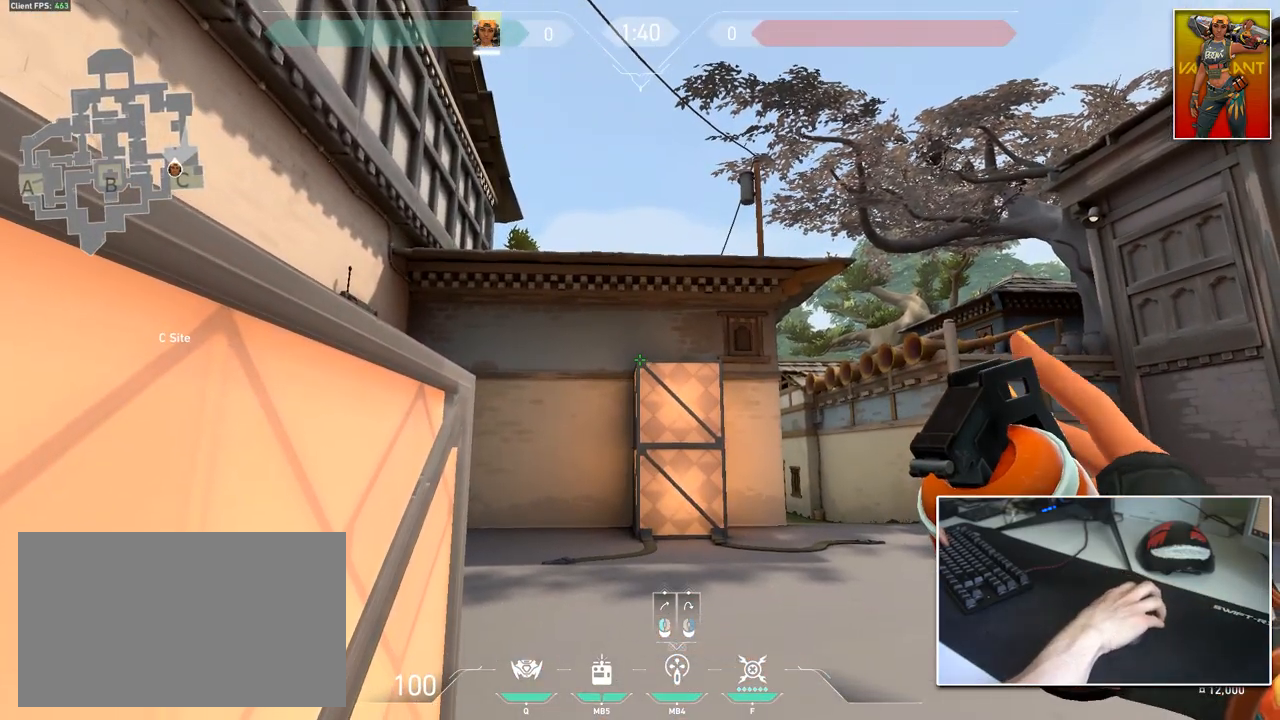
{"keys": [], "mouse": [], "mouse_move": "still", "events": []}
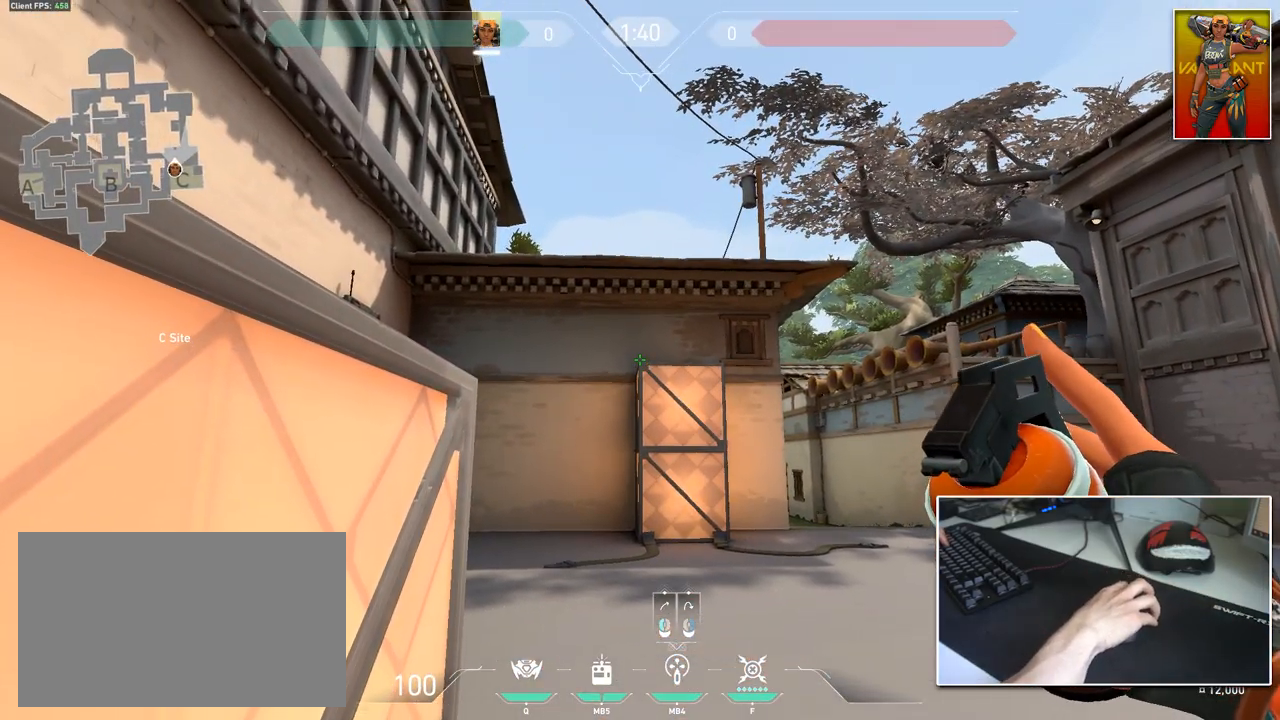
{"keys": [], "mouse": [], "mouse_move": "still", "events": []}
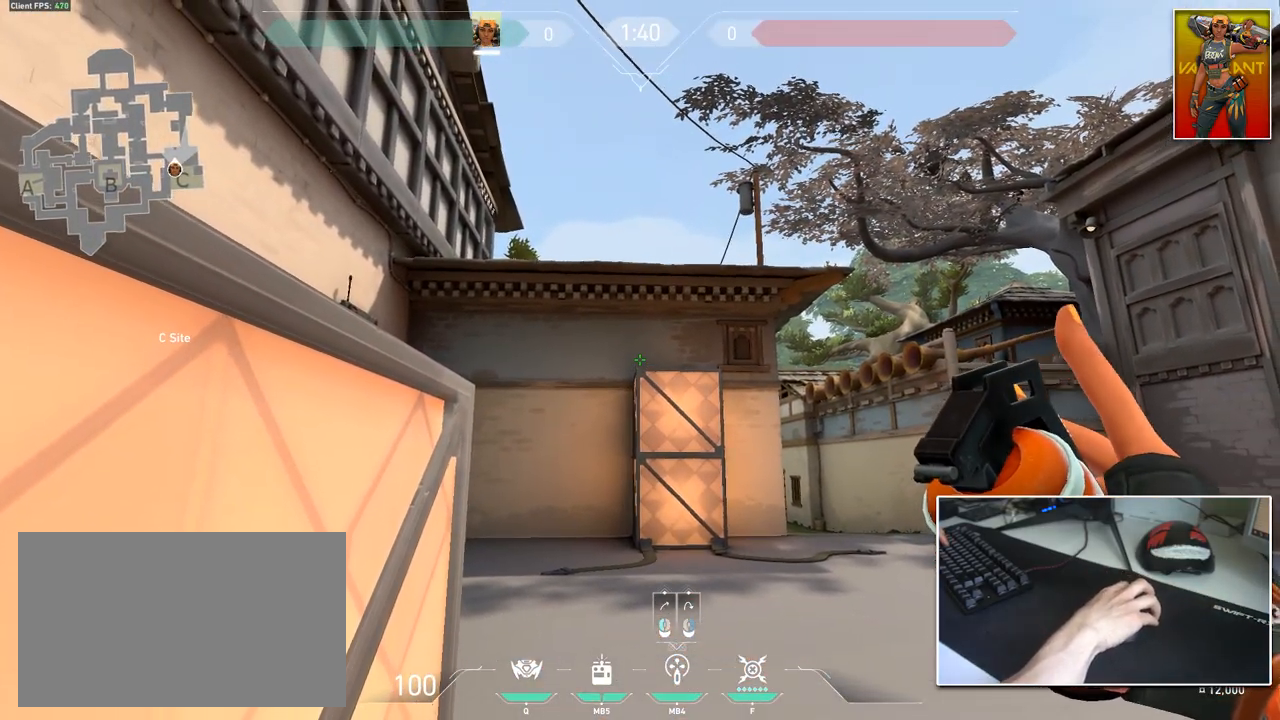
{"keys": [], "mouse": [], "mouse_move": "still", "events": []}
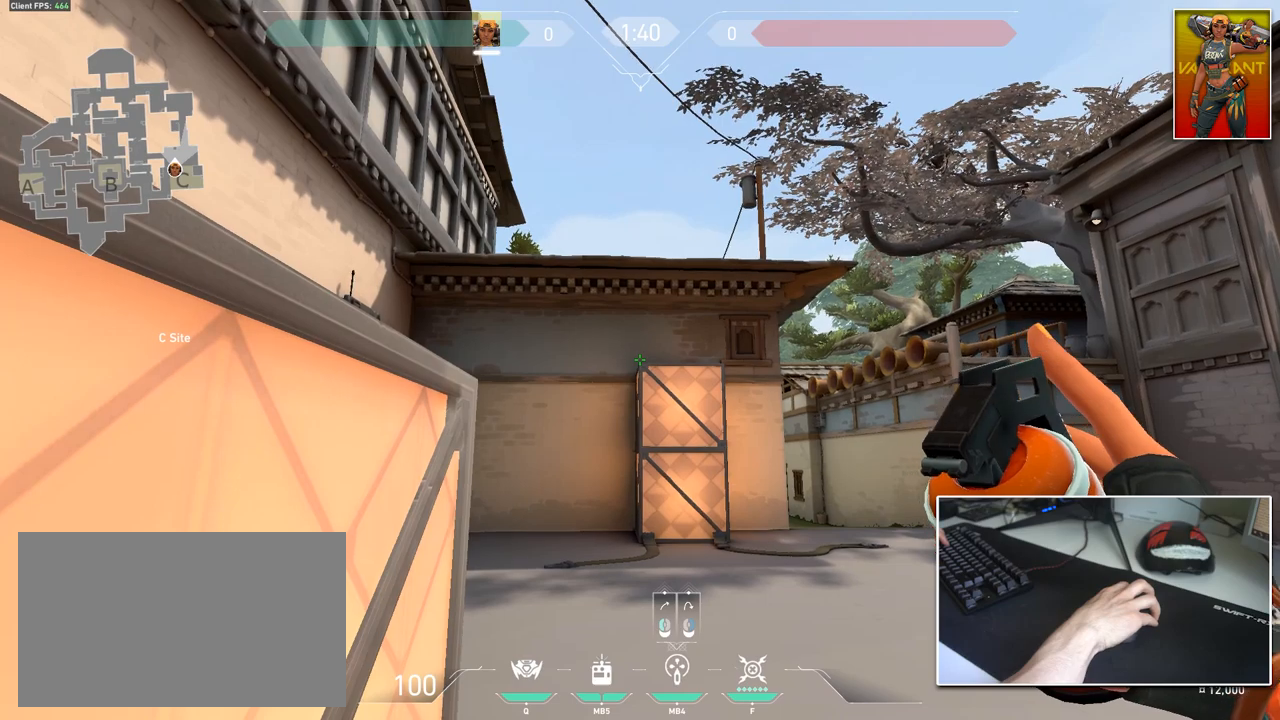
{"keys": [], "mouse": [], "mouse_move": "still", "events": []}
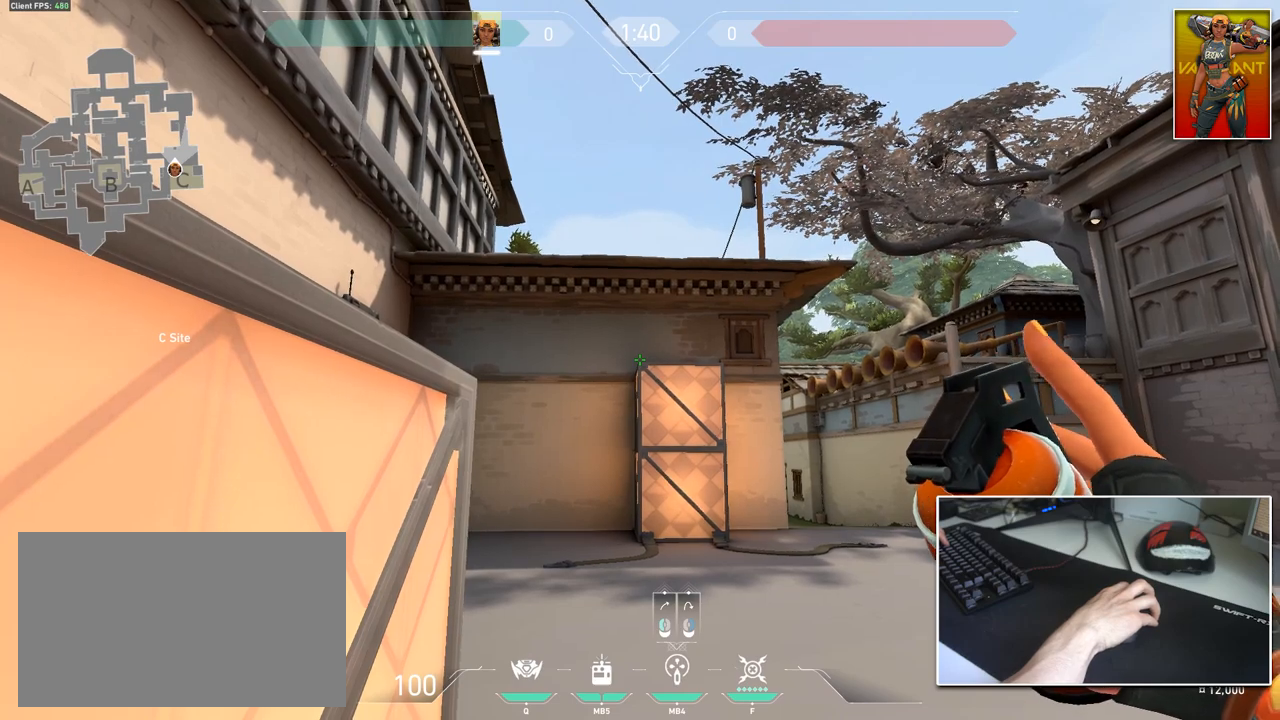
{"keys": [], "mouse": [], "mouse_move": "still", "events": []}
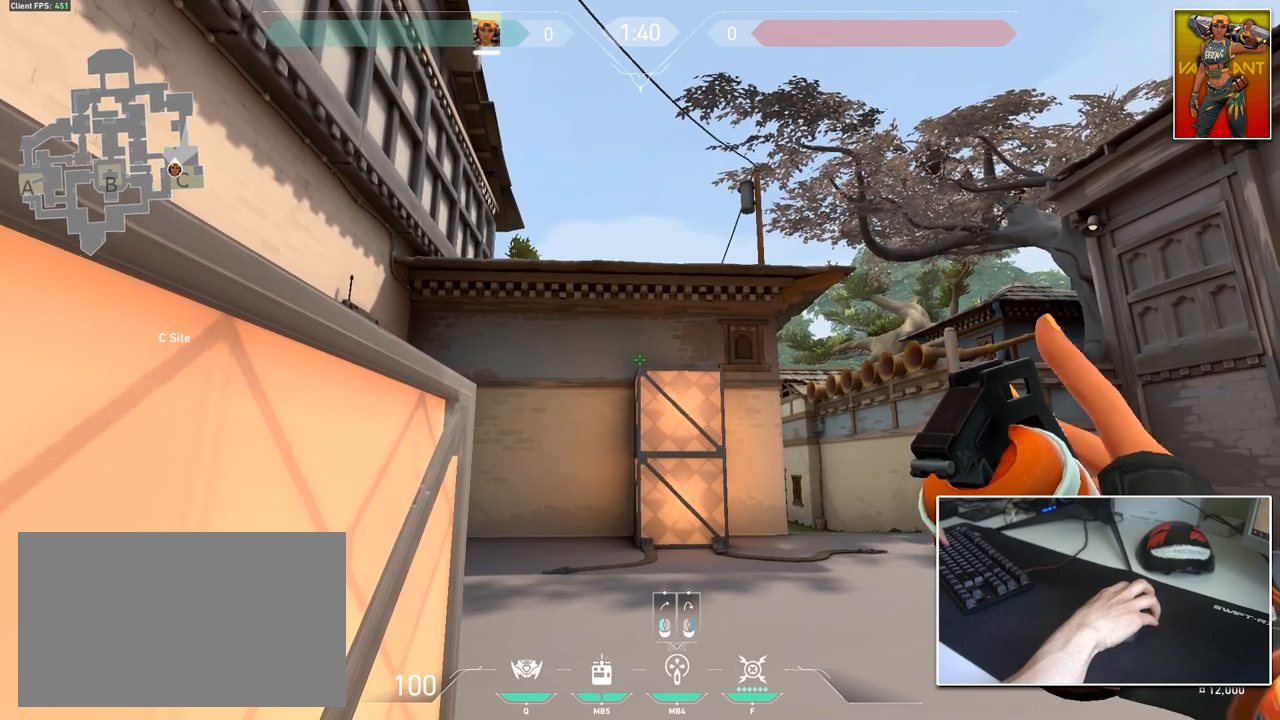
{"keys": [], "mouse": [], "mouse_move": "still", "events": []}
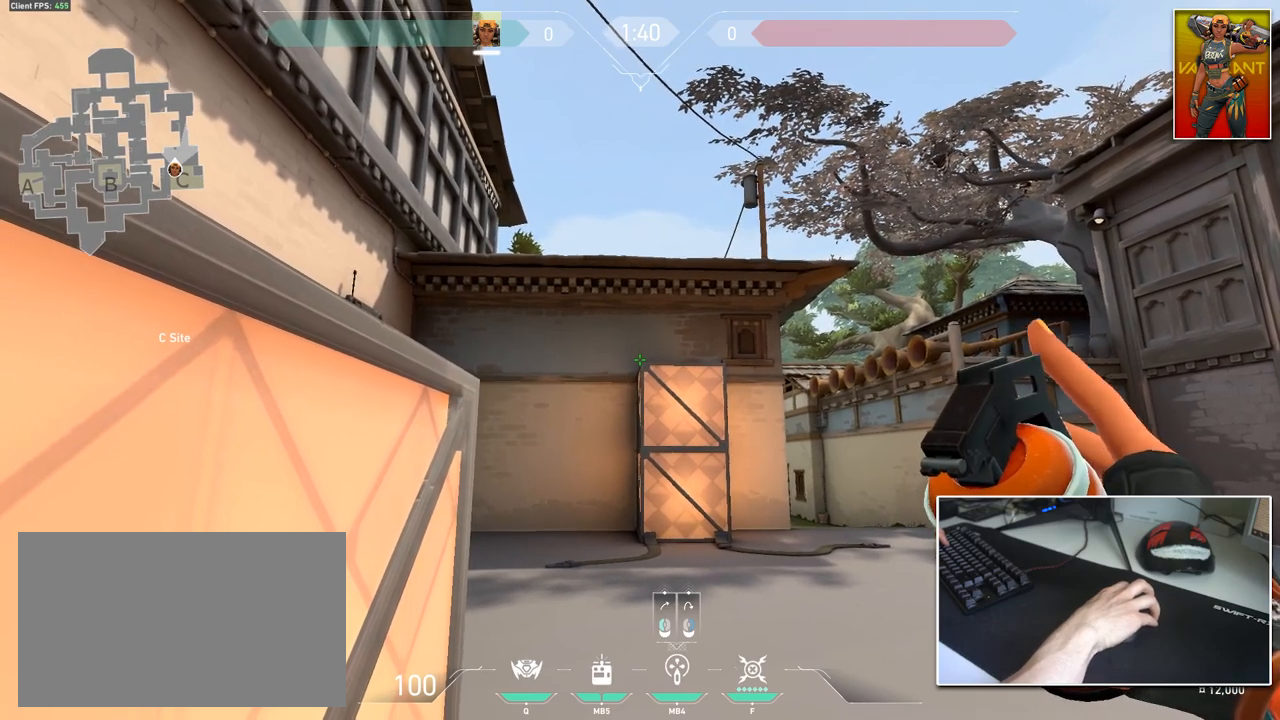
{"keys": [], "mouse": [], "mouse_move": "up-left", "events": []}
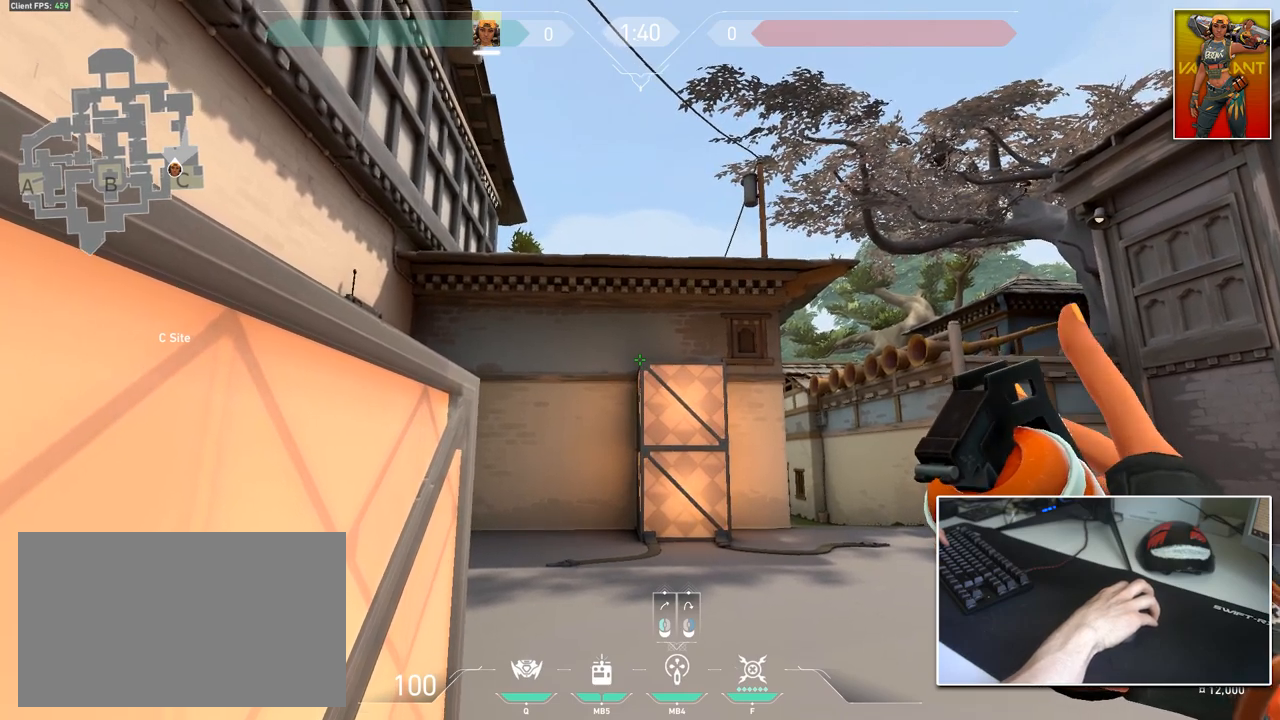
{"keys": [], "mouse": [], "mouse_move": "still", "events": []}
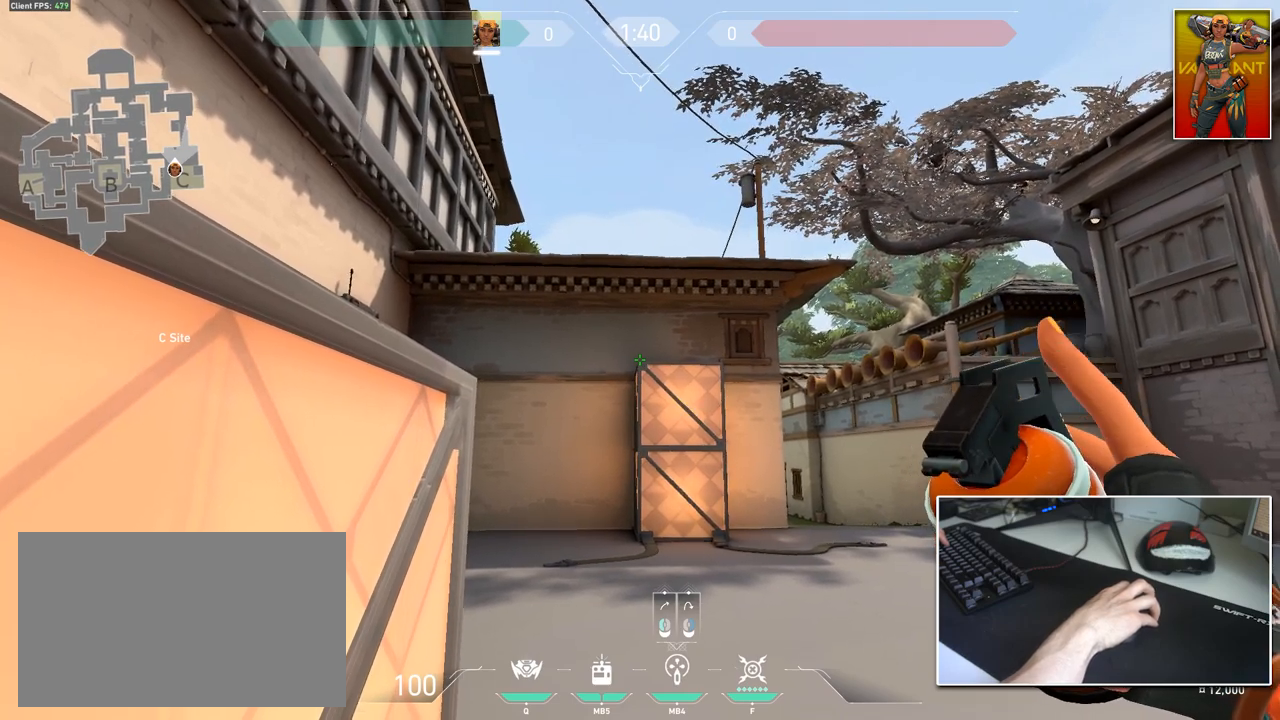
{"keys": [], "mouse": [], "mouse_move": "still", "events": []}
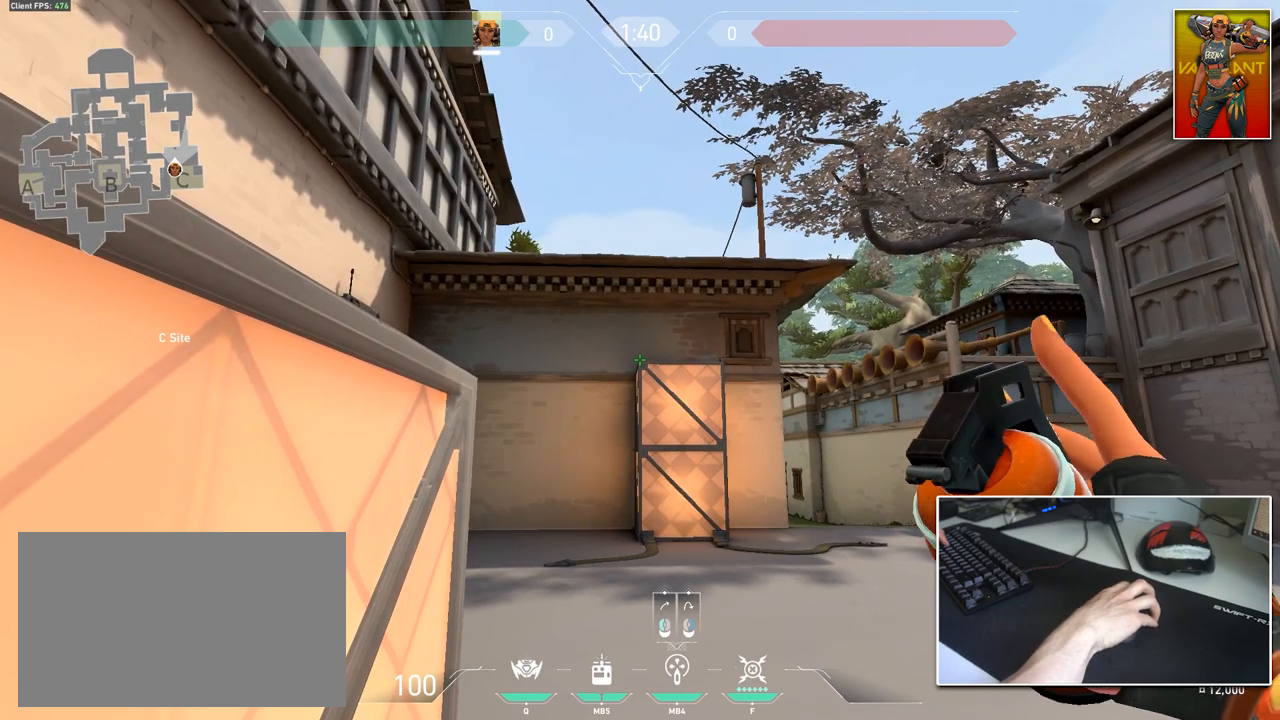
{"keys": [], "mouse": [], "mouse_move": "up", "events": []}